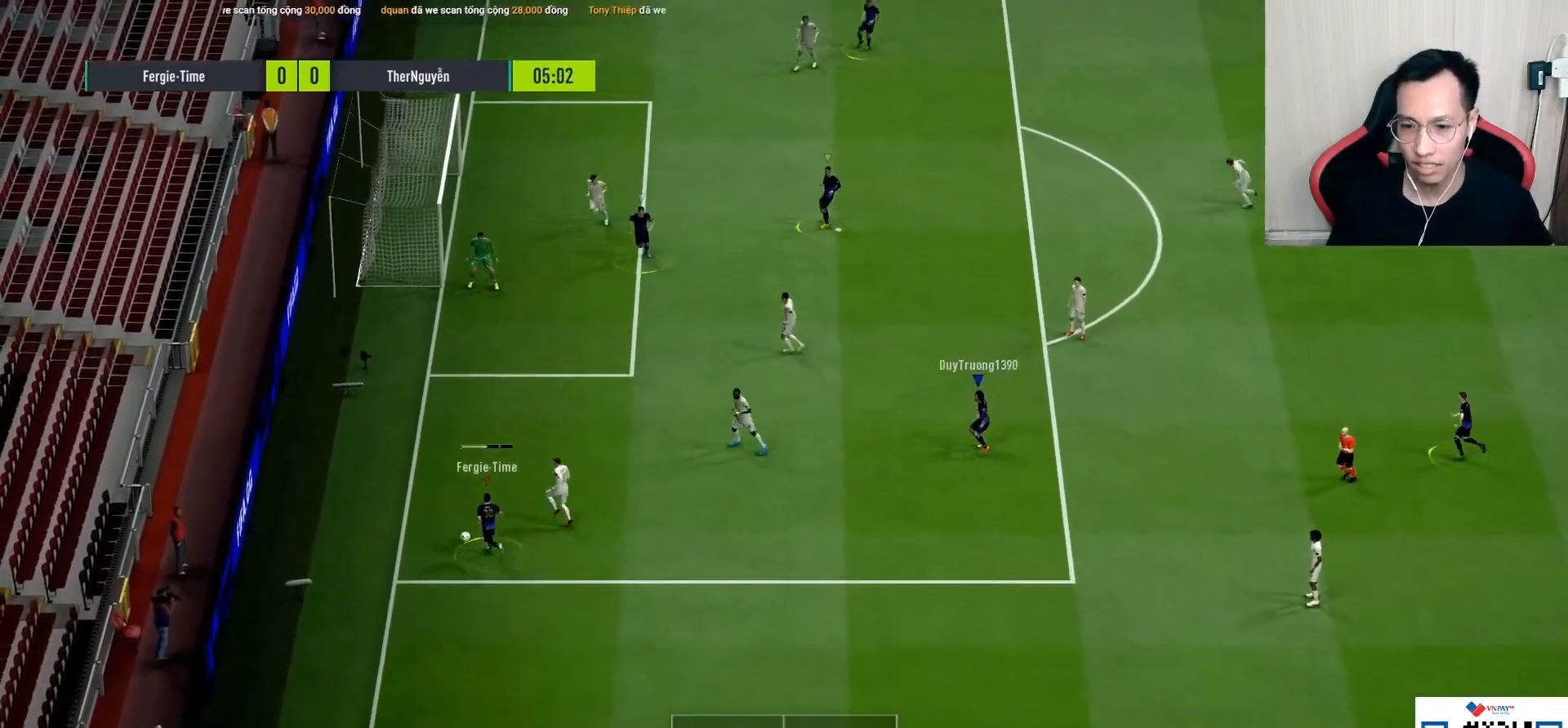
Gameplay with a controller (PlayStation layout); each line is a JSON object with the inputs held at the frame after it. "events" lists button and stick changes between this image and that frame as [ms after this image, input, new state], when the widget could be followed in between.
{"buttons": [], "left_stick": "up-left", "right_stick": "center", "events": [[50, "R1", "up"]]}
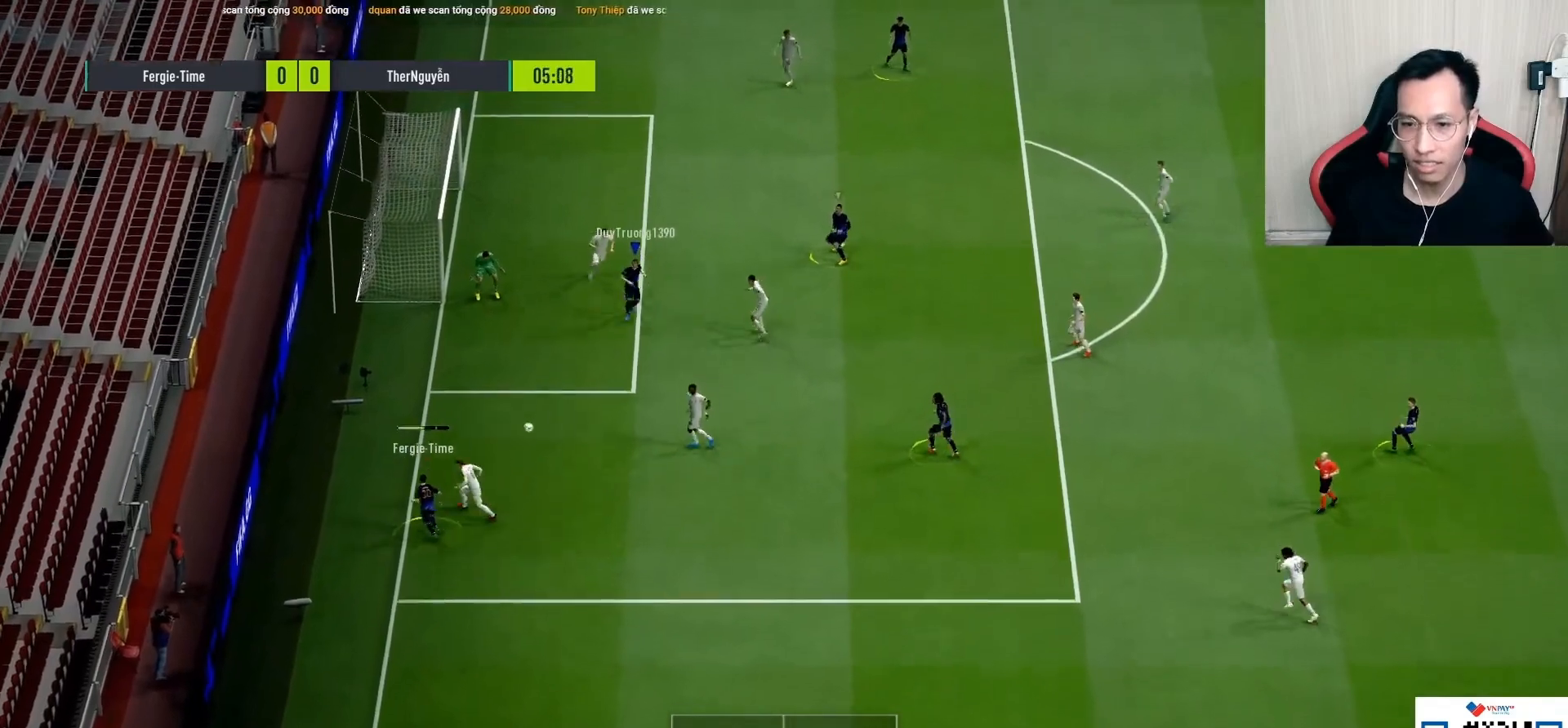
{"buttons": ["L2", "L3"], "left_stick": "up-left", "right_stick": "center", "events": [[33, "SQUARE", "down"], [83, "L2", "down"], [133, "L3", "down"], [217, "SQUARE", "up"], [250, "SQUARE", "down"], [367, "SQUARE", "up"]]}
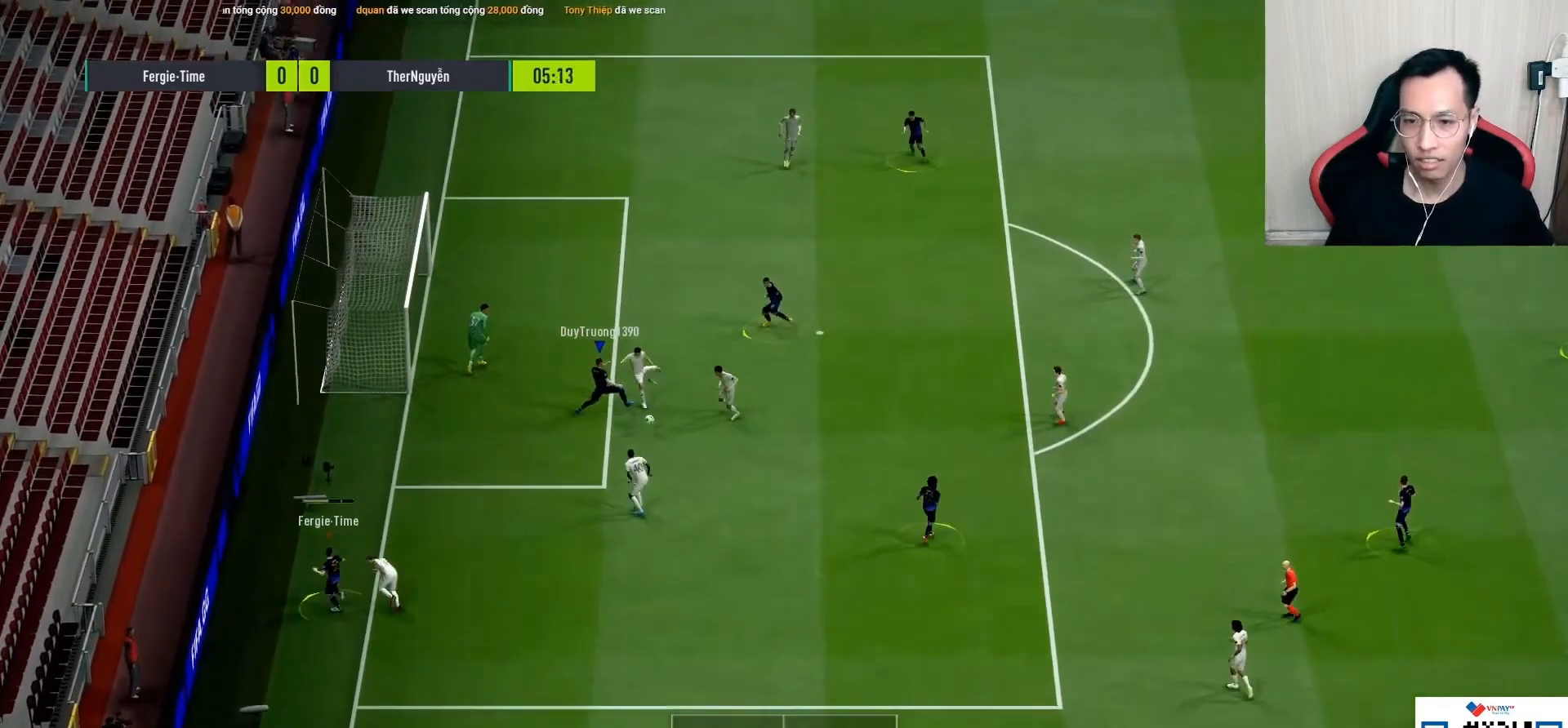
{"buttons": ["R1"], "left_stick": "up-right", "right_stick": "center", "events": [[83, "L3", "up"], [133, "L2", "up"], [250, "L1", "down"], [367, "L1", "up"], [367, "R1", "down"], [400, "left_stick", "up-right"]]}
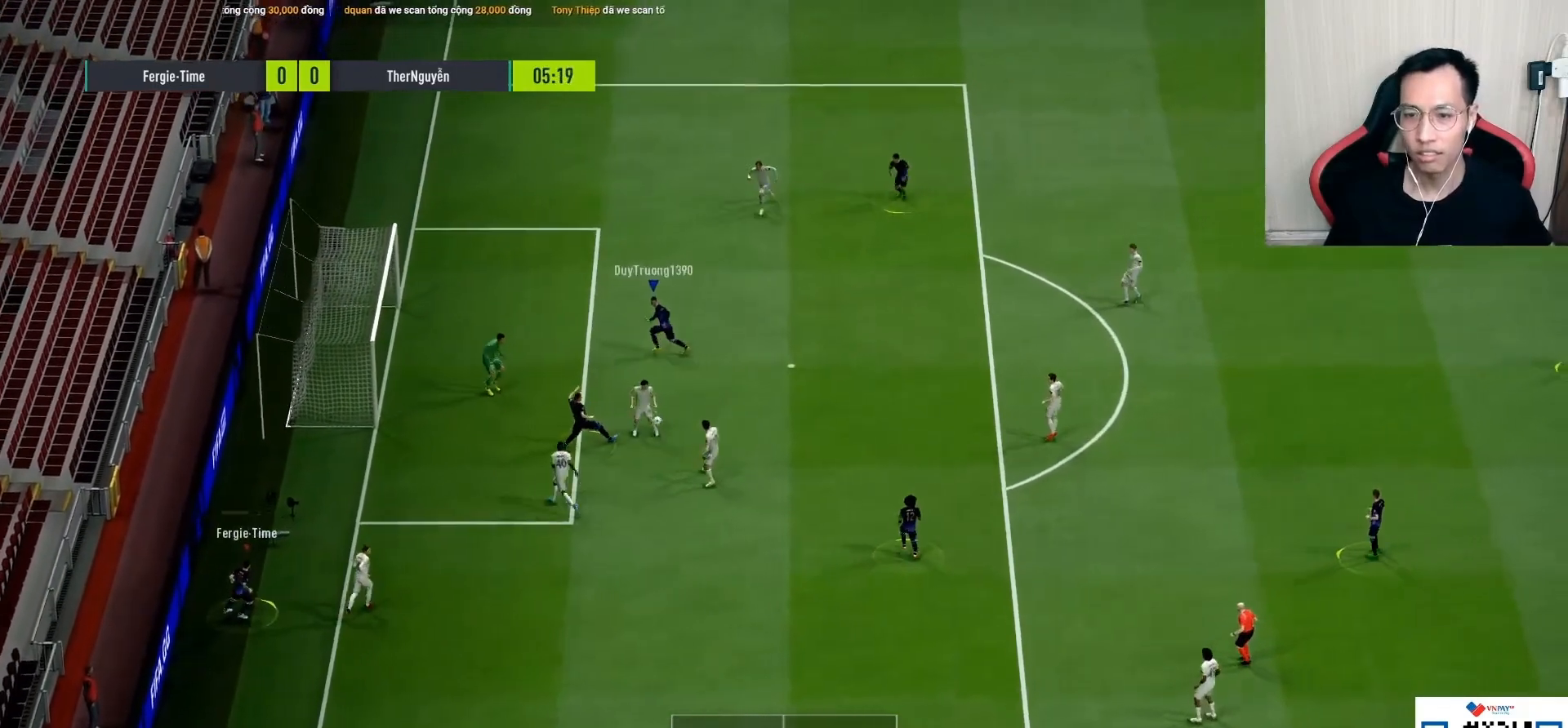
{"buttons": ["L2", "R1"], "left_stick": "up-right", "right_stick": "center", "events": [[167, "L2", "down"], [167, "right_stick", "right"], [267, "right_stick", "center"]]}
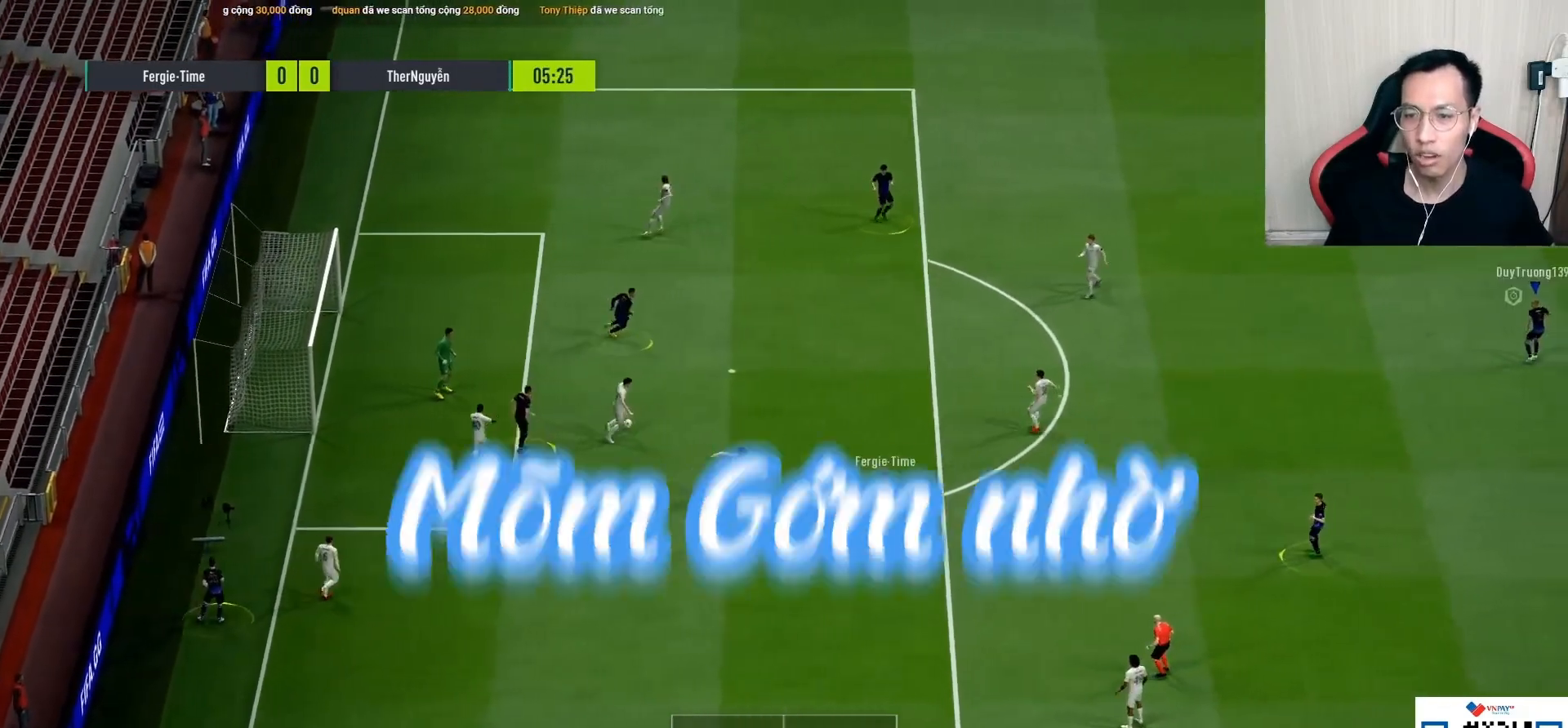
{"buttons": [], "left_stick": "center", "right_stick": "center"}
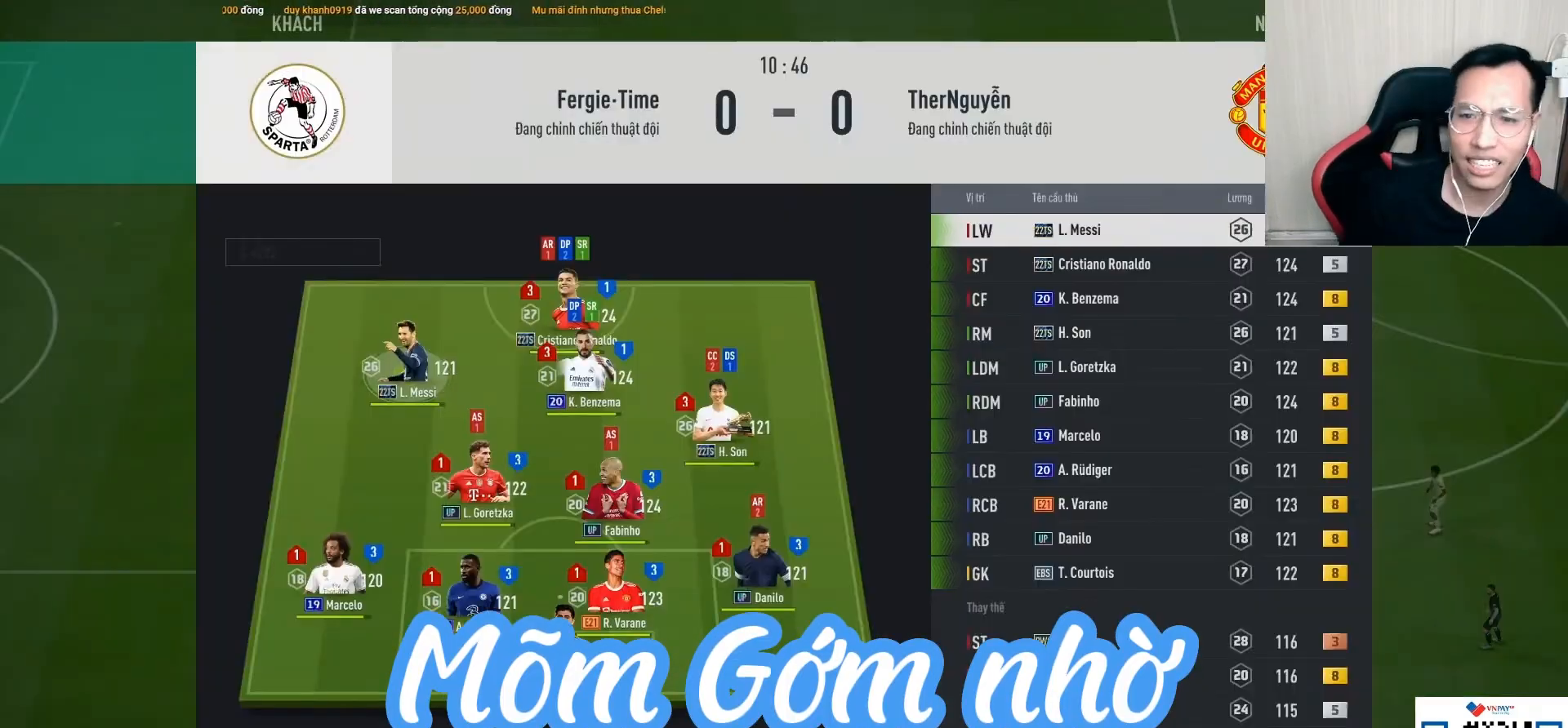
{"buttons": ["L2"], "left_stick": "center", "right_stick": "center", "events": [[133, "L2", "down"]]}
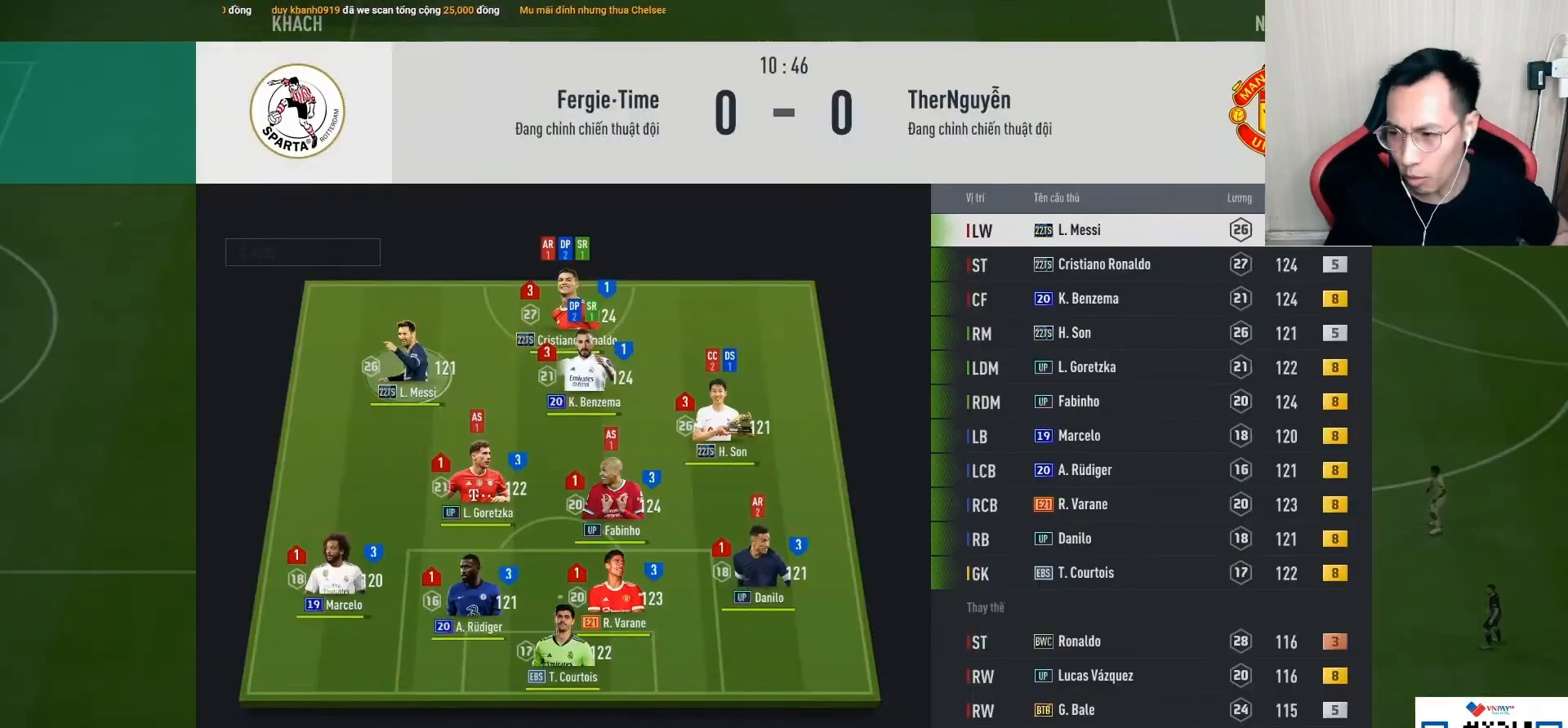
{"buttons": [], "left_stick": "center", "right_stick": "center", "events": [[50, "L2", "up"]]}
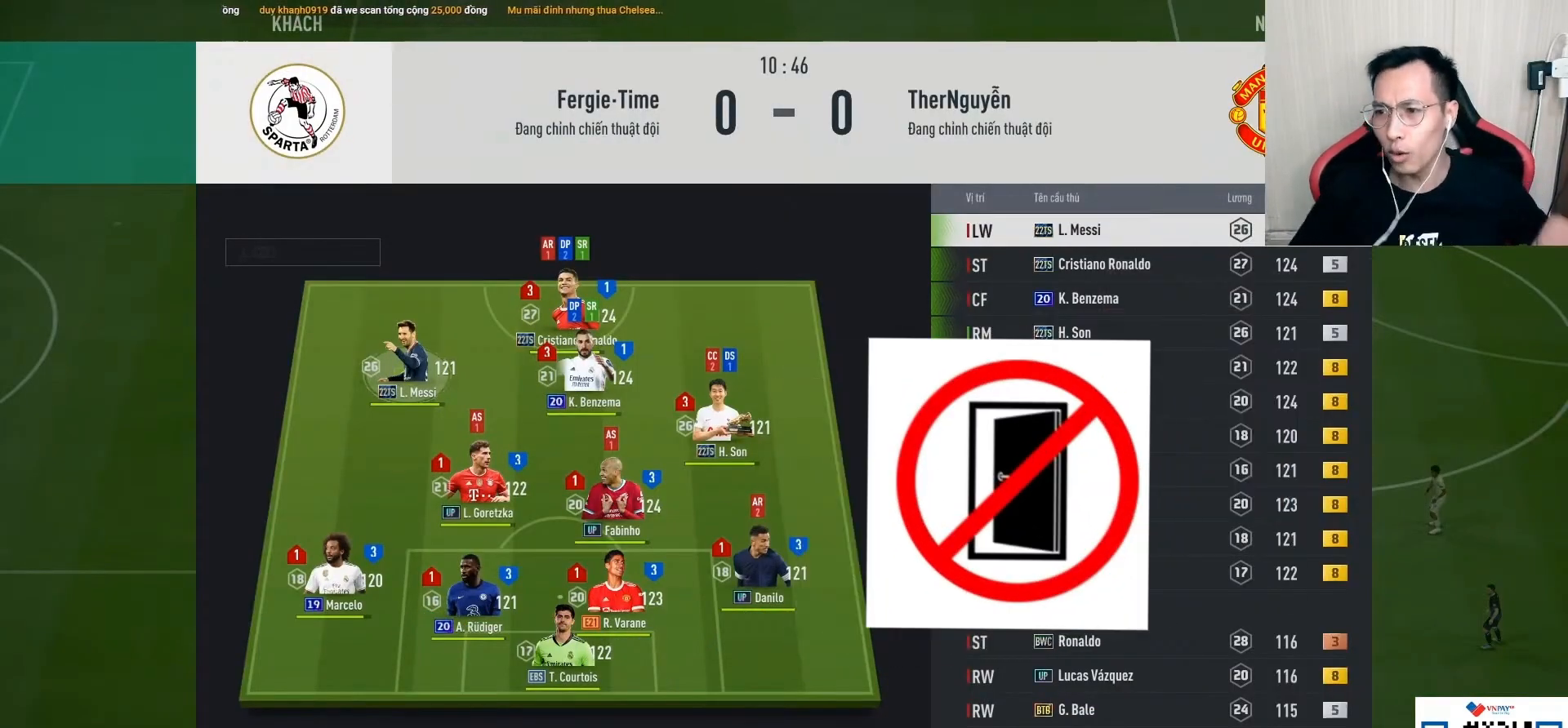
{"buttons": [], "left_stick": "center", "right_stick": "center", "events": []}
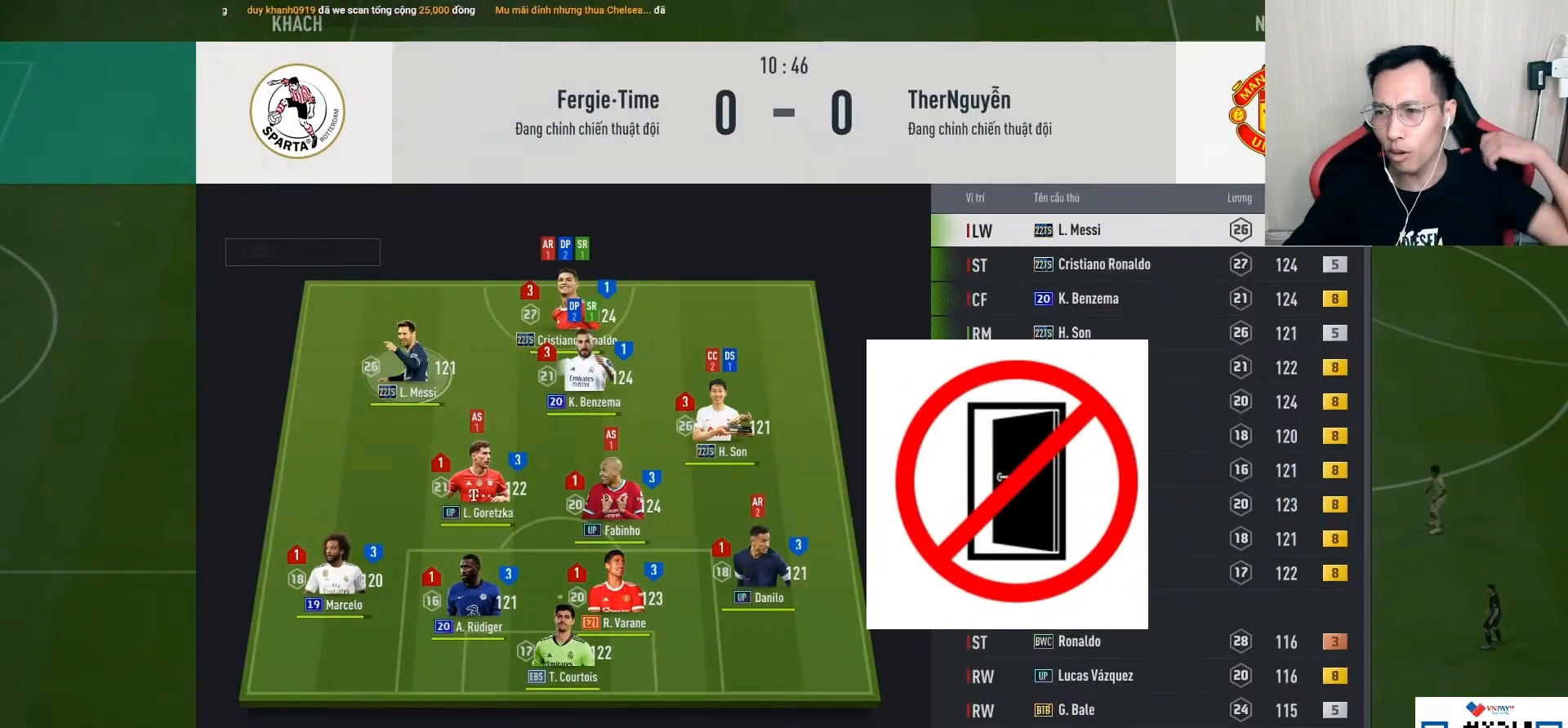
{"buttons": [], "left_stick": "center", "right_stick": "center", "events": []}
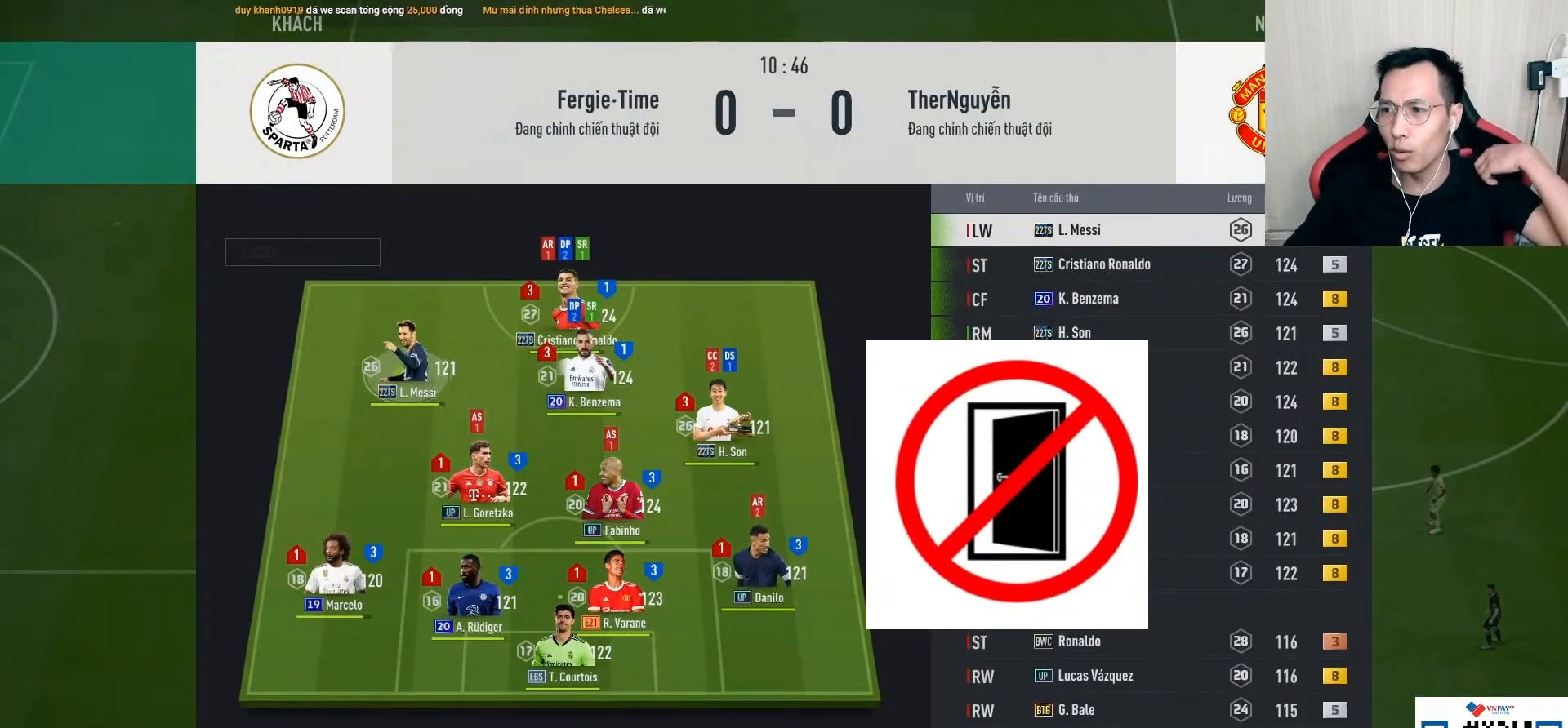
{"buttons": [], "left_stick": "center", "right_stick": "center", "events": []}
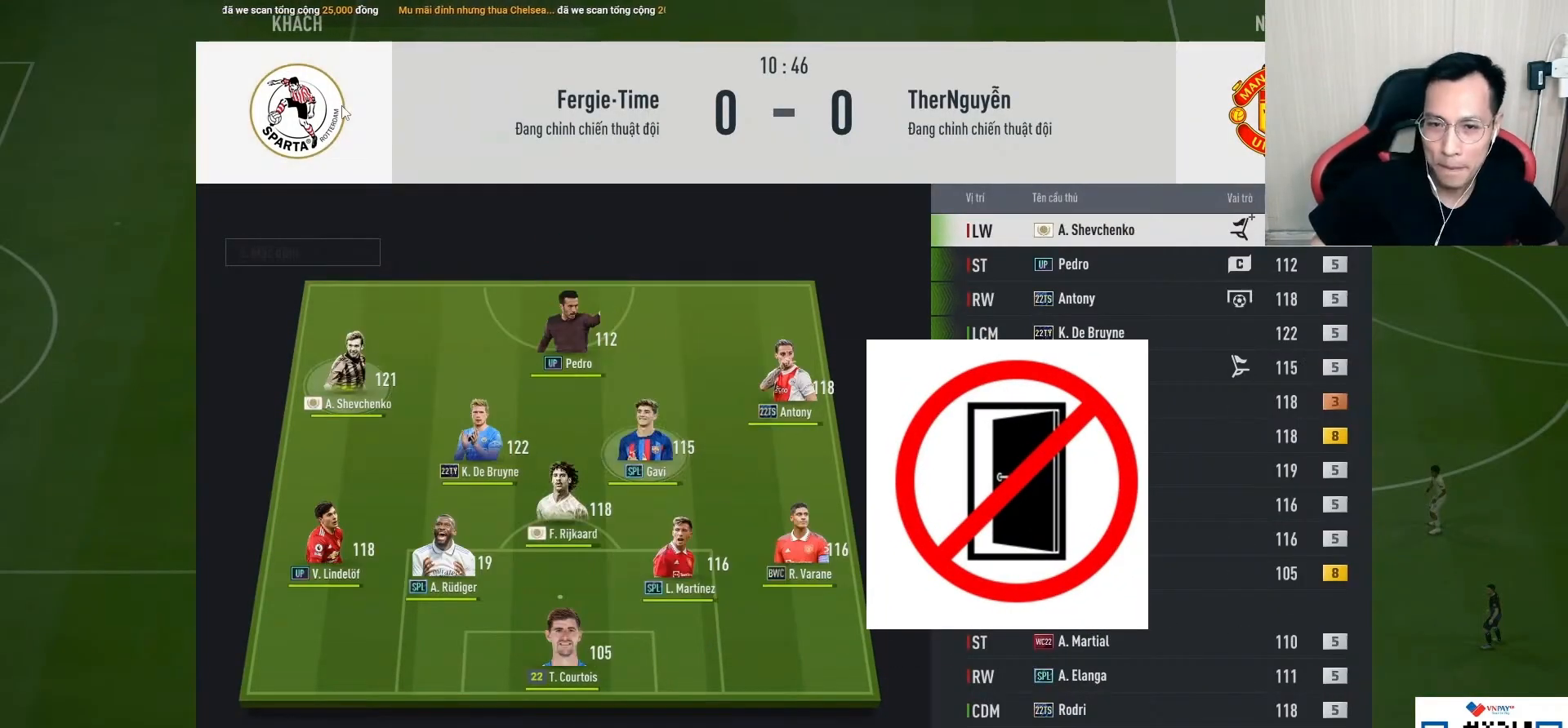
{"buttons": [], "left_stick": "center", "right_stick": "center", "events": []}
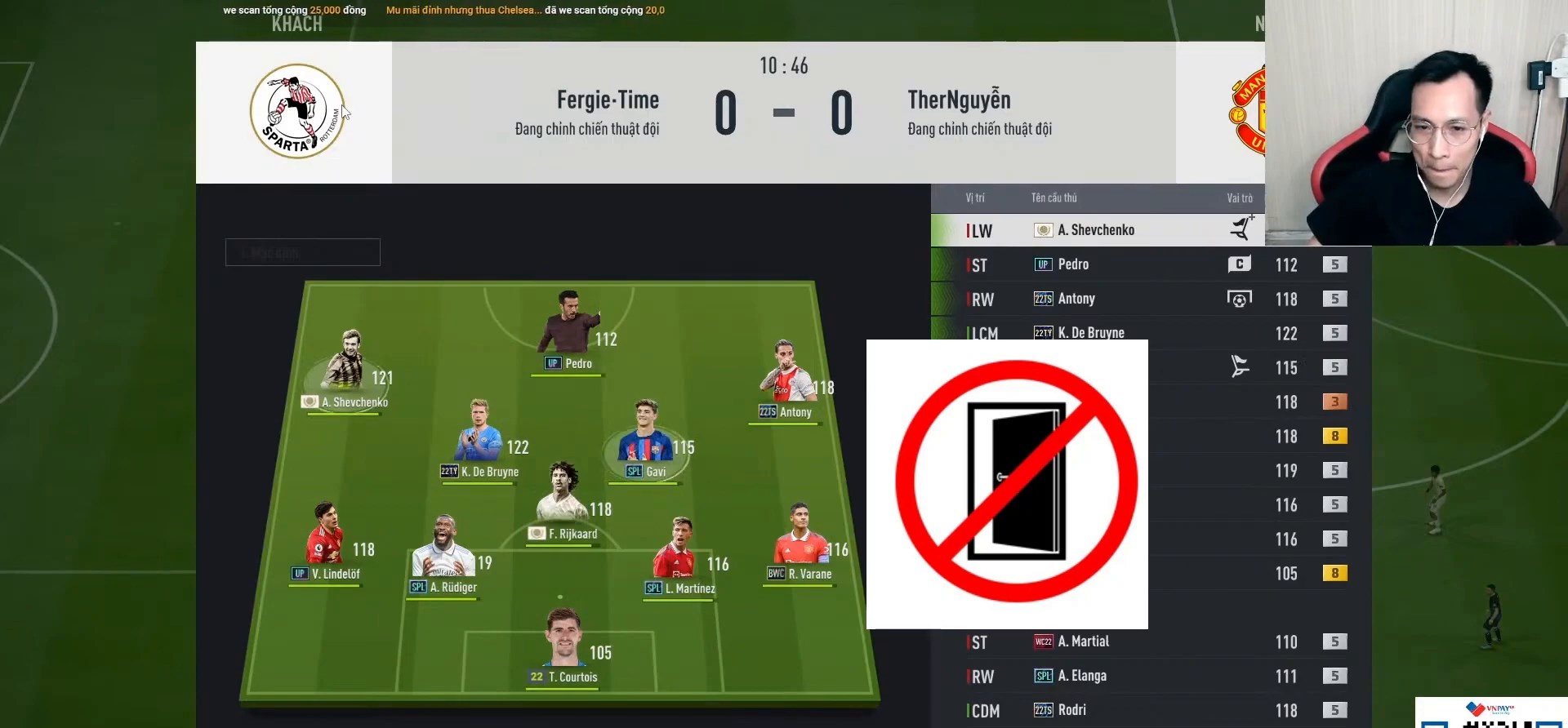
{"buttons": [], "left_stick": "center", "right_stick": "center", "events": []}
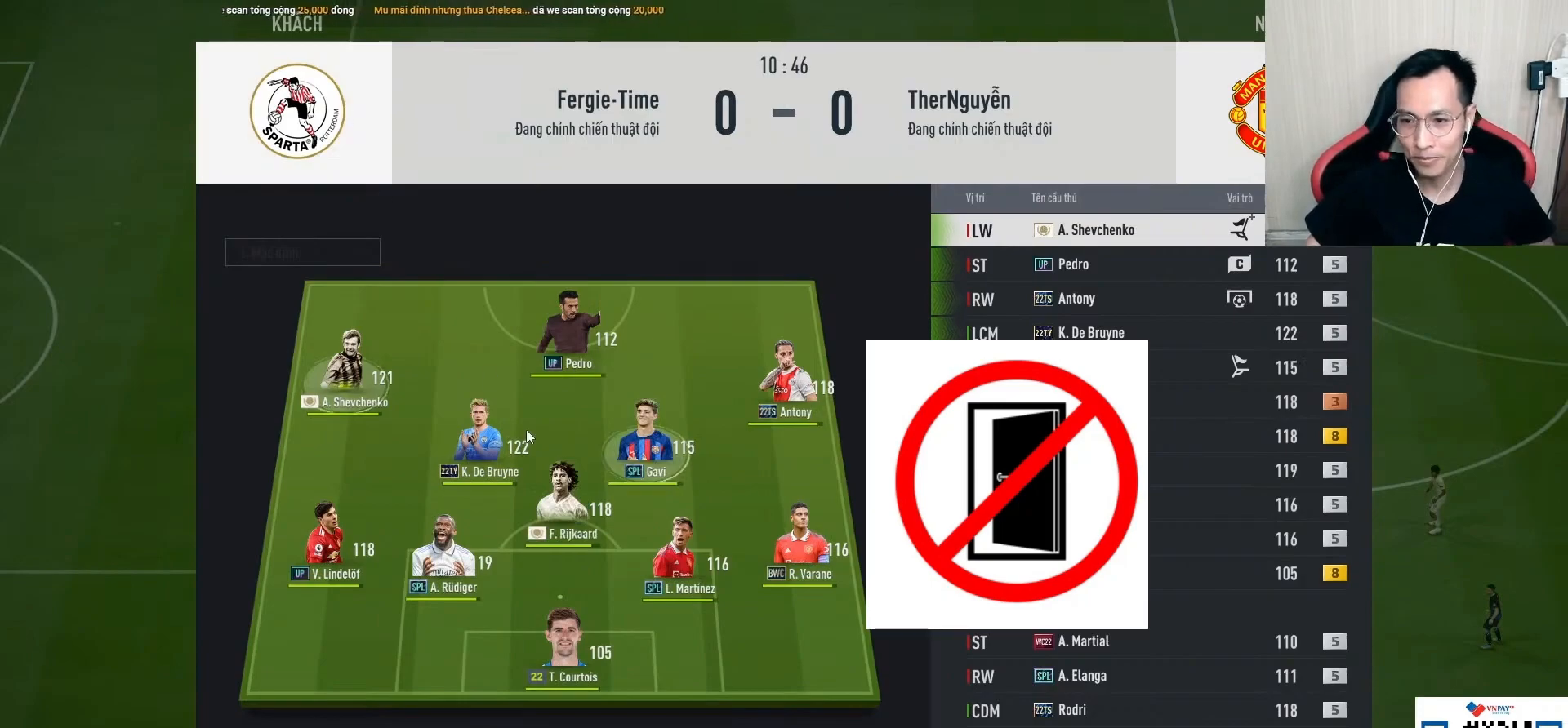
{"buttons": [], "left_stick": "center", "right_stick": "center", "events": []}
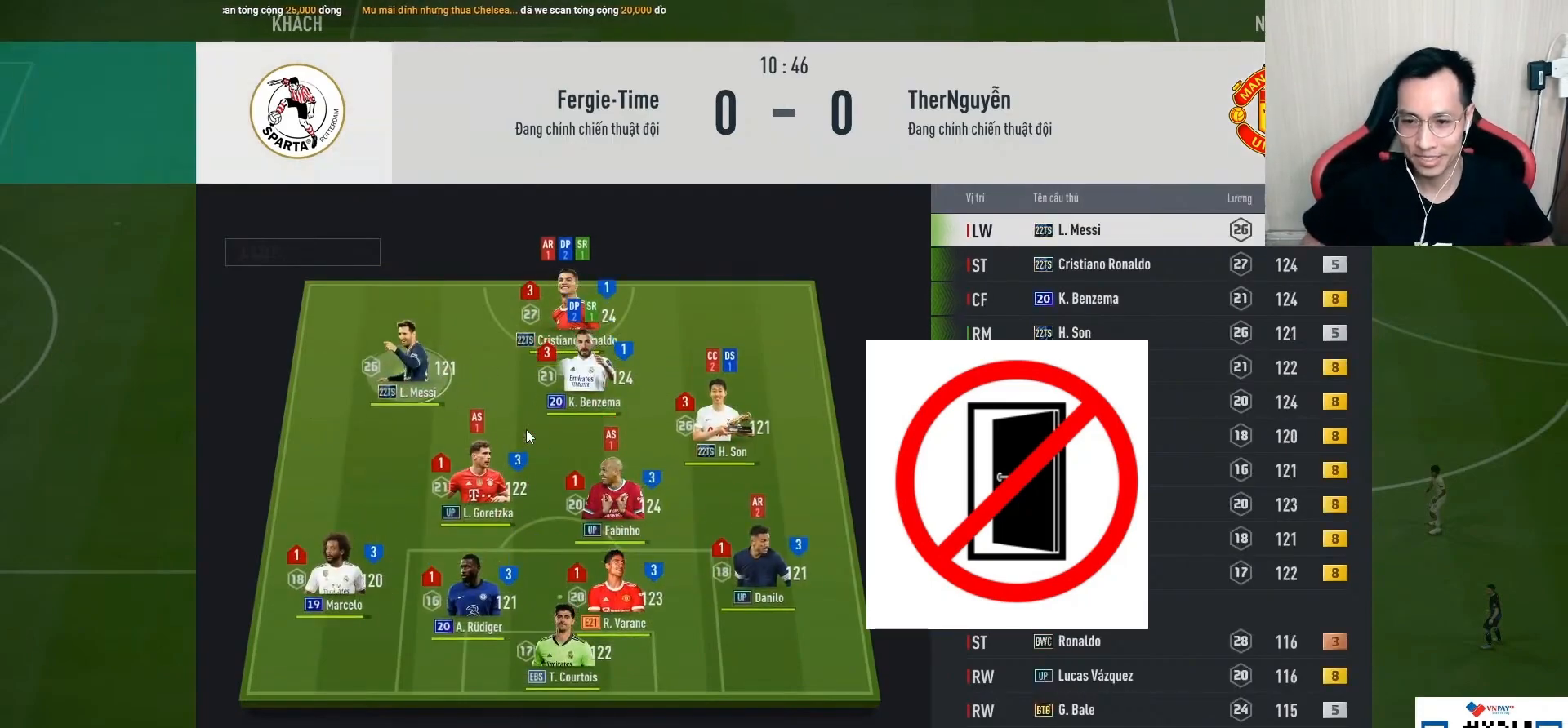
{"buttons": [], "left_stick": "center", "right_stick": "center", "events": []}
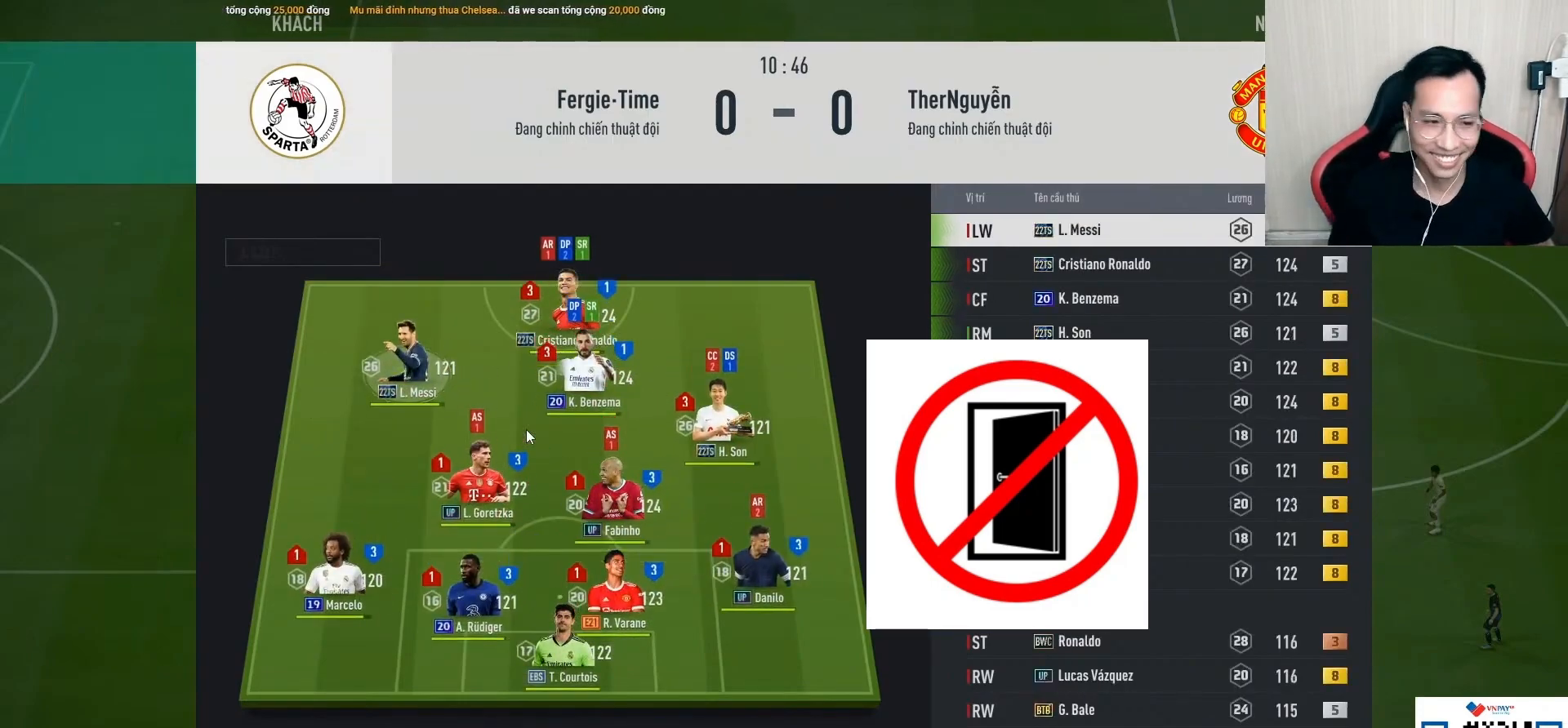
{"buttons": [], "left_stick": "center", "right_stick": "center", "events": []}
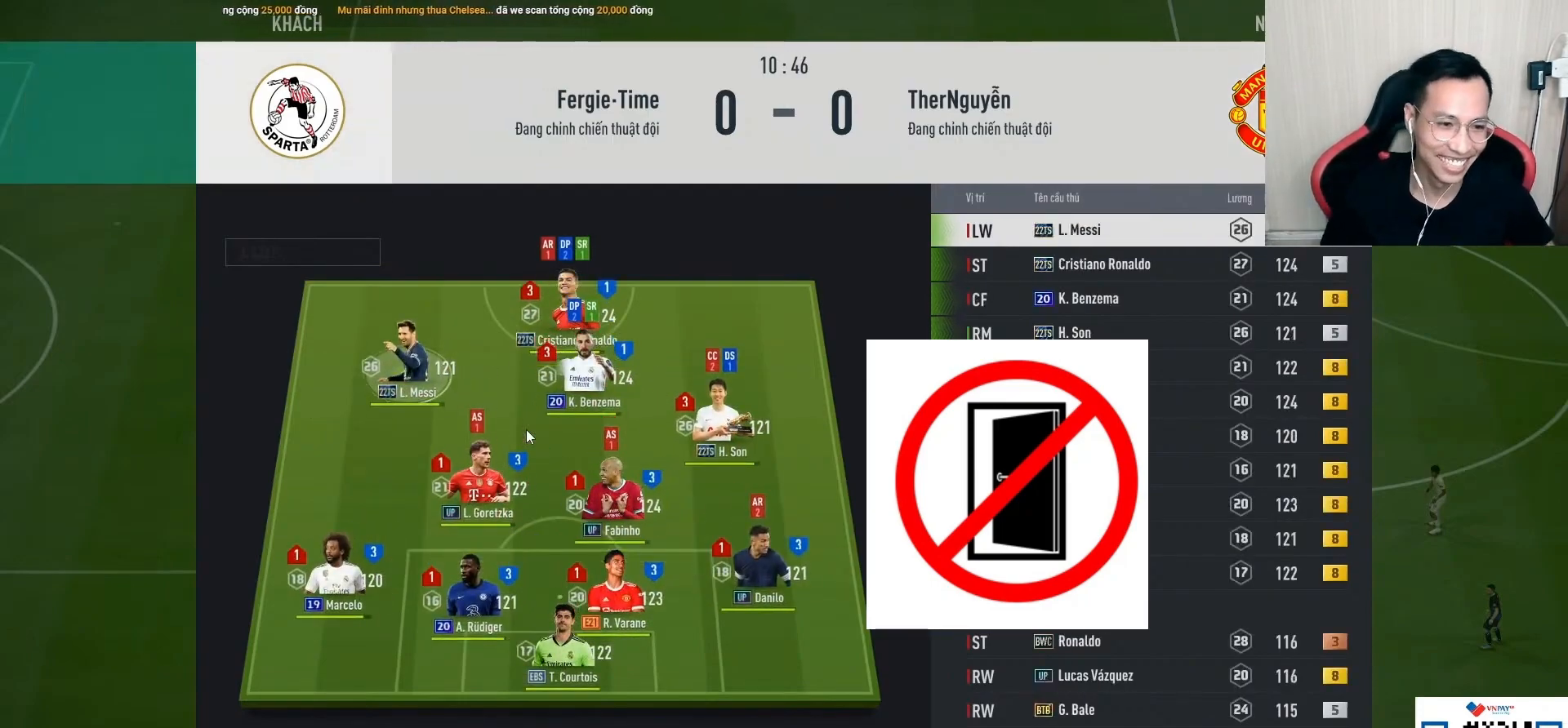
{"buttons": [], "left_stick": "center", "right_stick": "center", "events": []}
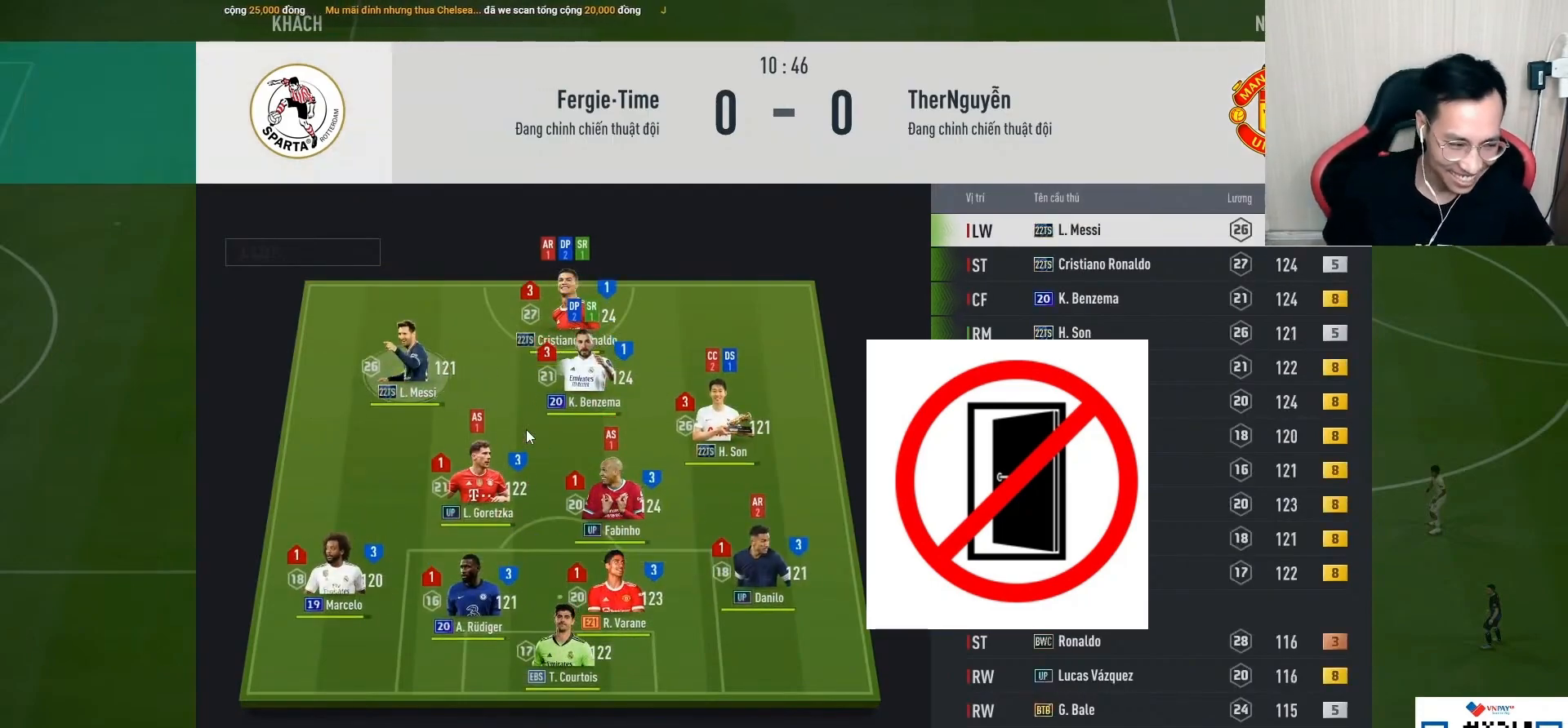
{"buttons": [], "left_stick": "center", "right_stick": "center", "events": []}